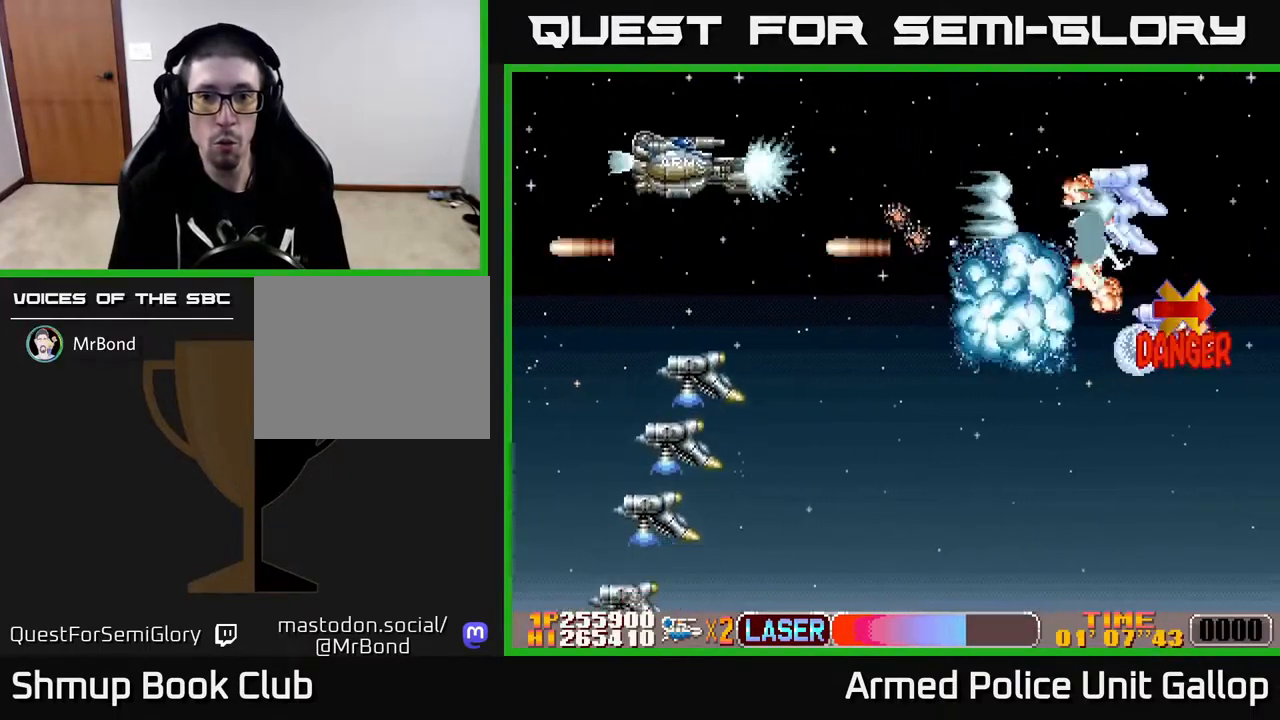
Gameplay with a controller (Xbox layout); each line is a JSON object with the inputs held at the frame after it. "events" lists button and stick changes between this image and that frame as [ms after this image, input, new state], when the widget could be followed in between.
{"buttons": ["A", "DPAD_RIGHT"], "left_stick": "center", "right_stick": "center", "events": [[50, "DPAD_RIGHT", "down"], [150, "DPAD_UP", "up"], [217, "DPAD_UP", "down"], [283, "DPAD_RIGHT", "up"], [350, "DPAD_UP", "up"], [383, "DPAD_DOWN", "down"], [383, "DPAD_RIGHT", "down"], [483, "DPAD_DOWN", "up"]]}
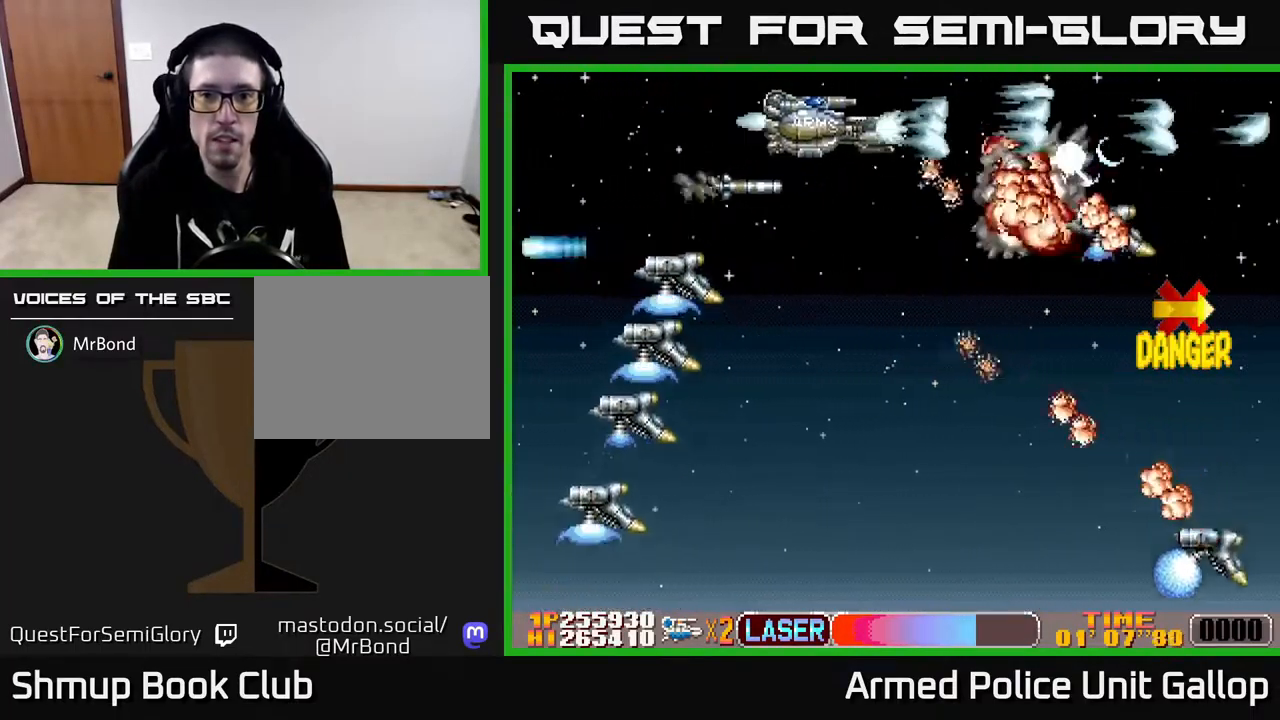
{"buttons": ["B", "DPAD_DOWN", "DPAD_RIGHT"], "left_stick": "center", "right_stick": "center", "events": [[233, "DPAD_RIGHT", "up"], [333, "DPAD_RIGHT", "down"], [450, "DPAD_DOWN", "down"], [483, "B", "down"], [500, "A", "up"]]}
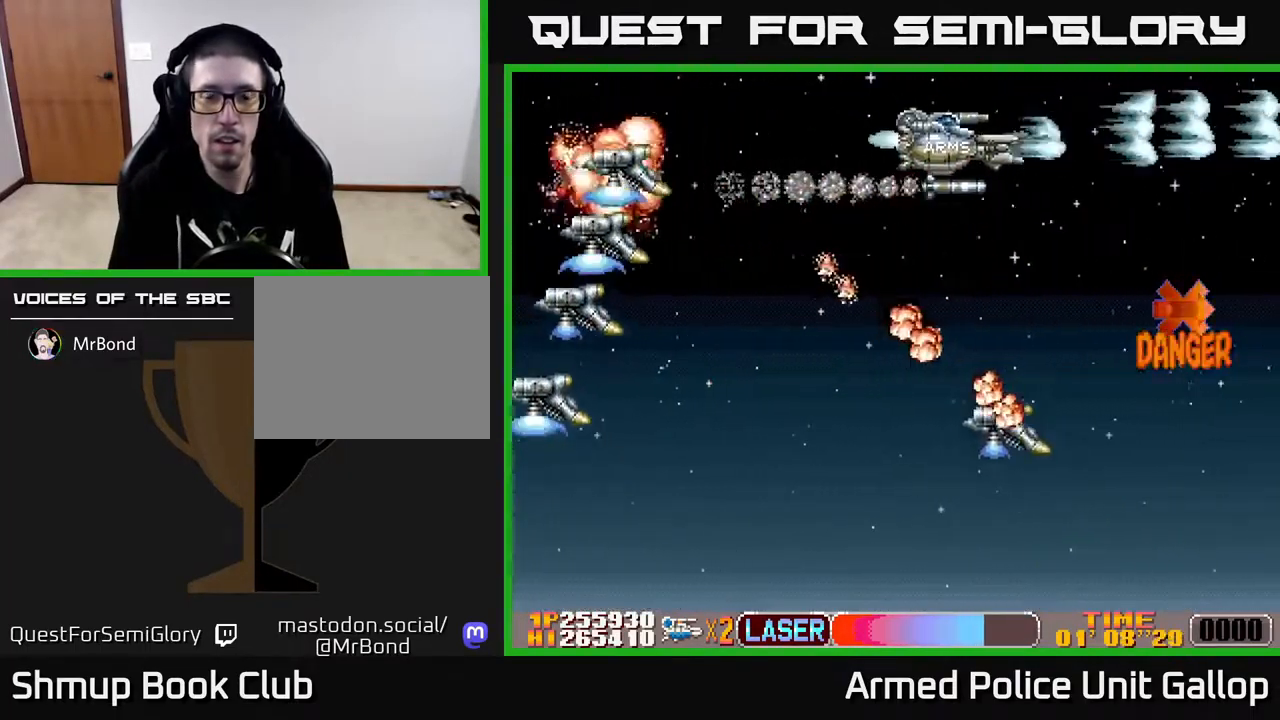
{"buttons": ["B", "DPAD_DOWN"], "left_stick": "center", "right_stick": "center", "events": [[83, "DPAD_RIGHT", "up"]]}
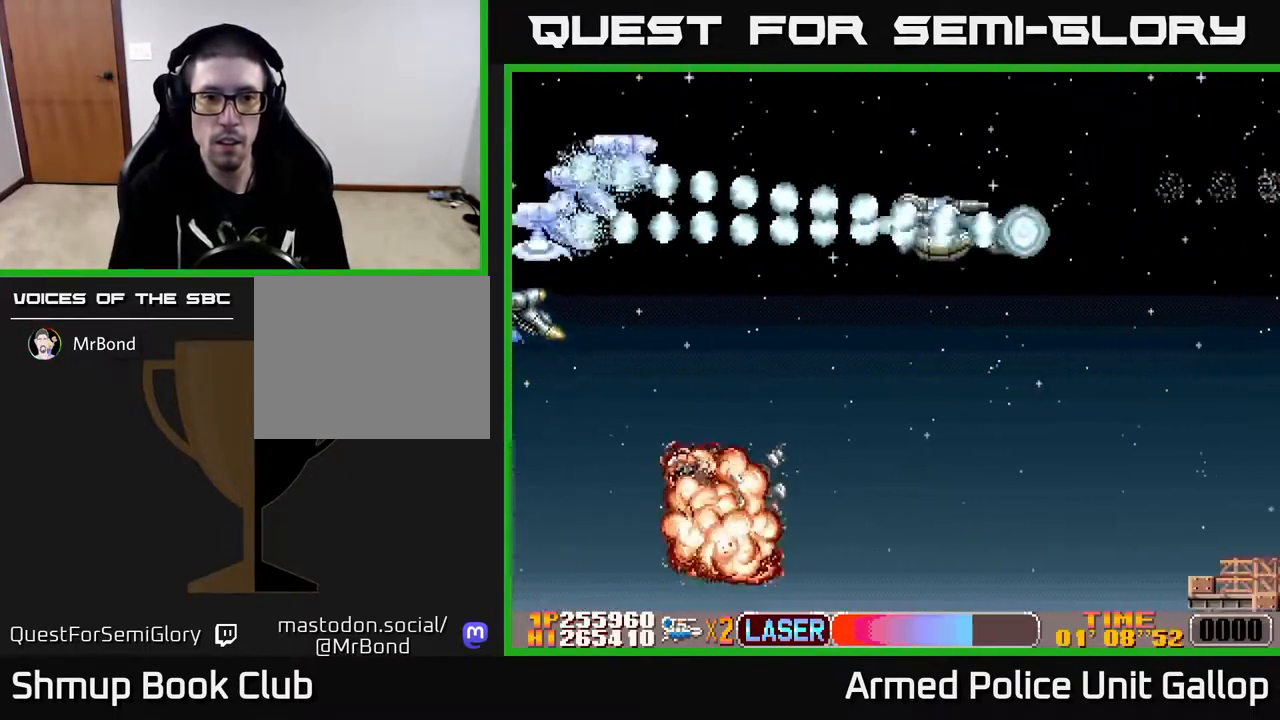
{"buttons": ["A", "DPAD_DOWN"], "left_stick": "center", "right_stick": "center", "events": [[300, "DPAD_LEFT", "down"], [400, "A", "down"], [400, "DPAD_LEFT", "up"], [450, "B", "up"]]}
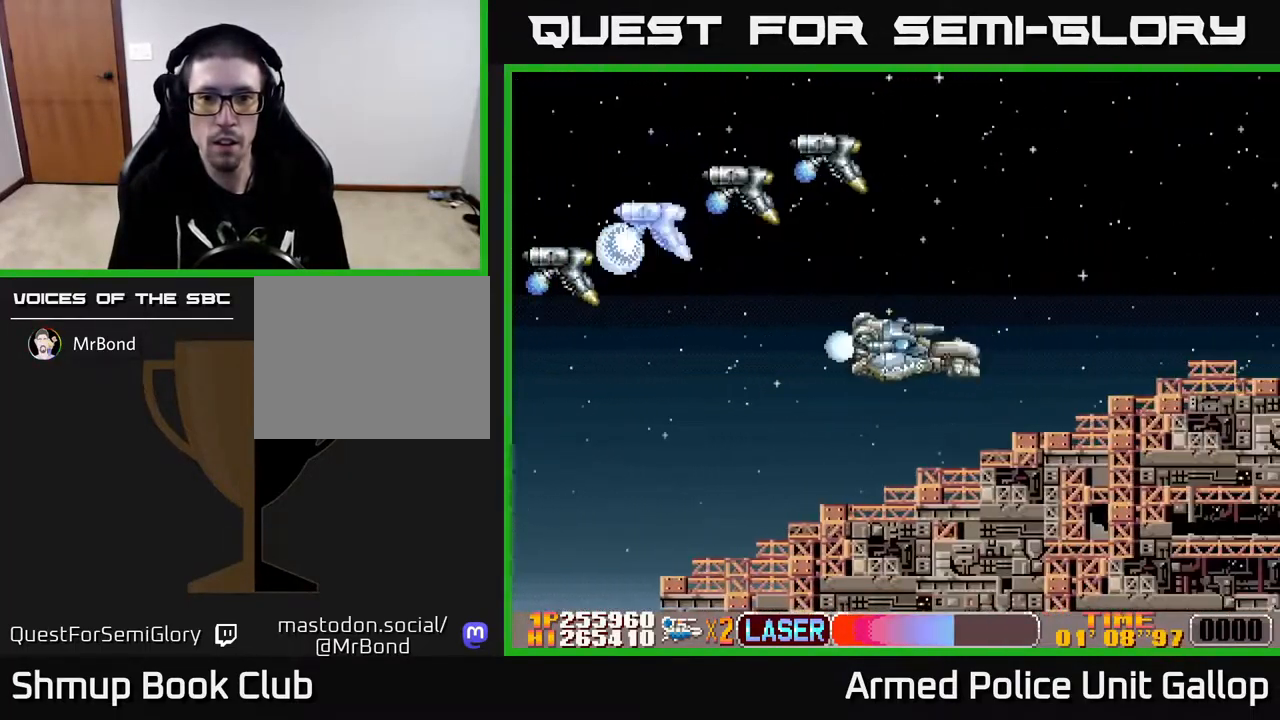
{"buttons": ["A", "DPAD_LEFT"], "left_stick": "center", "right_stick": "center", "events": [[67, "DPAD_LEFT", "down"], [117, "DPAD_DOWN", "up"], [267, "DPAD_UP", "down"], [383, "DPAD_UP", "up"]]}
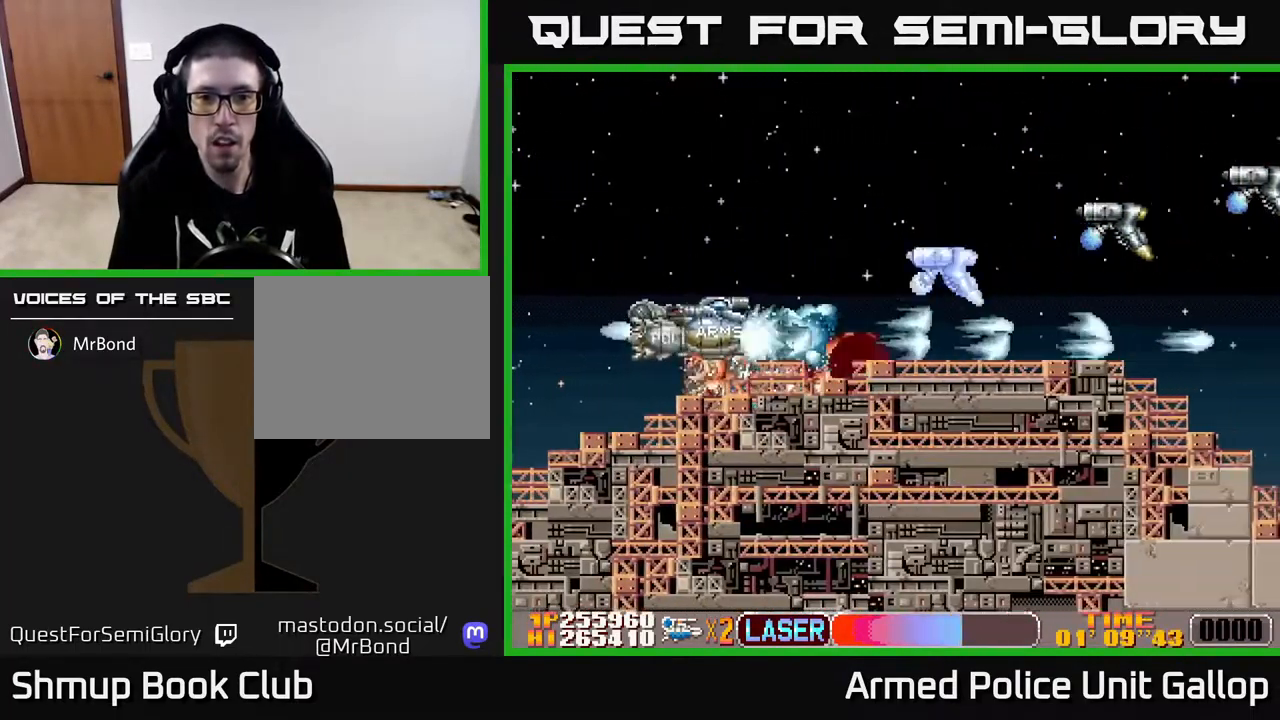
{"buttons": ["A", "DPAD_DOWN", "DPAD_RIGHT"], "left_stick": "center", "right_stick": "center", "events": [[50, "DPAD_UP", "down"], [217, "DPAD_LEFT", "up"], [267, "DPAD_RIGHT", "down"], [434, "DPAD_UP", "up"], [484, "DPAD_DOWN", "down"]]}
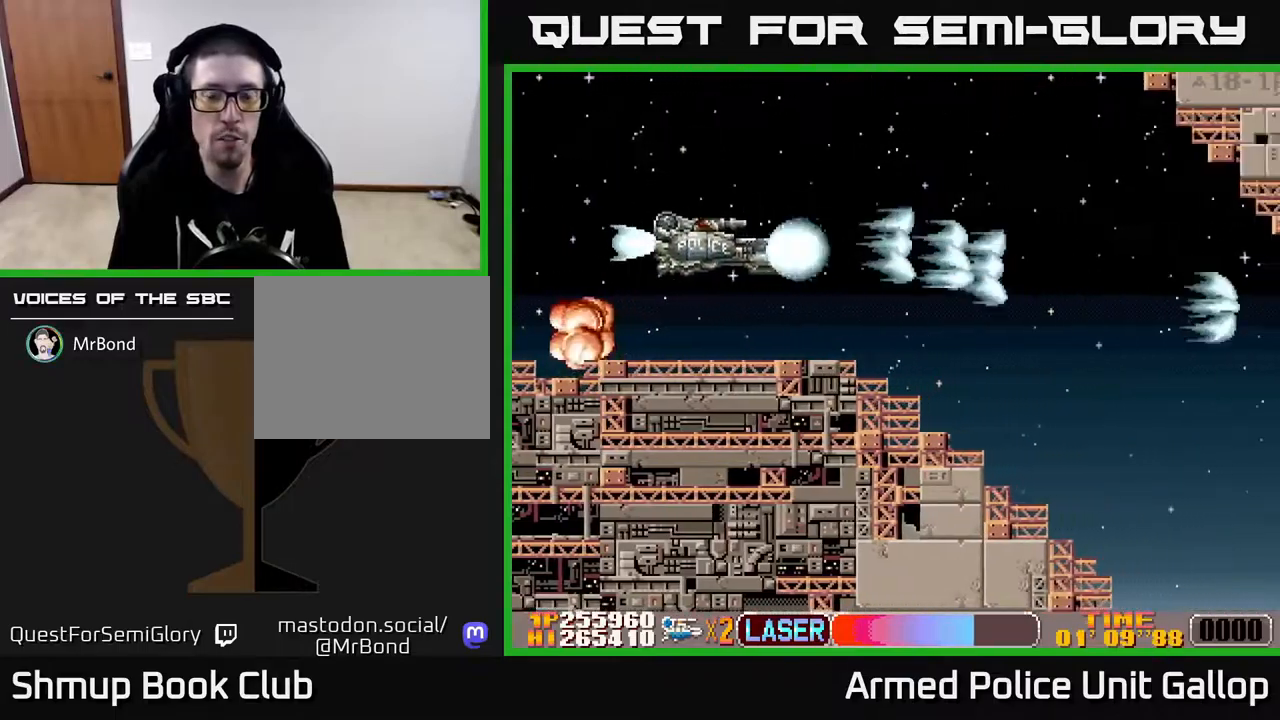
{"buttons": ["A", "DPAD_DOWN", "DPAD_RIGHT"], "left_stick": "center", "right_stick": "center", "events": [[84, "DPAD_DOWN", "up"], [217, "DPAD_DOWN", "down"], [250, "DPAD_RIGHT", "up"], [350, "A", "up"], [434, "A", "down"], [467, "DPAD_RIGHT", "down"]]}
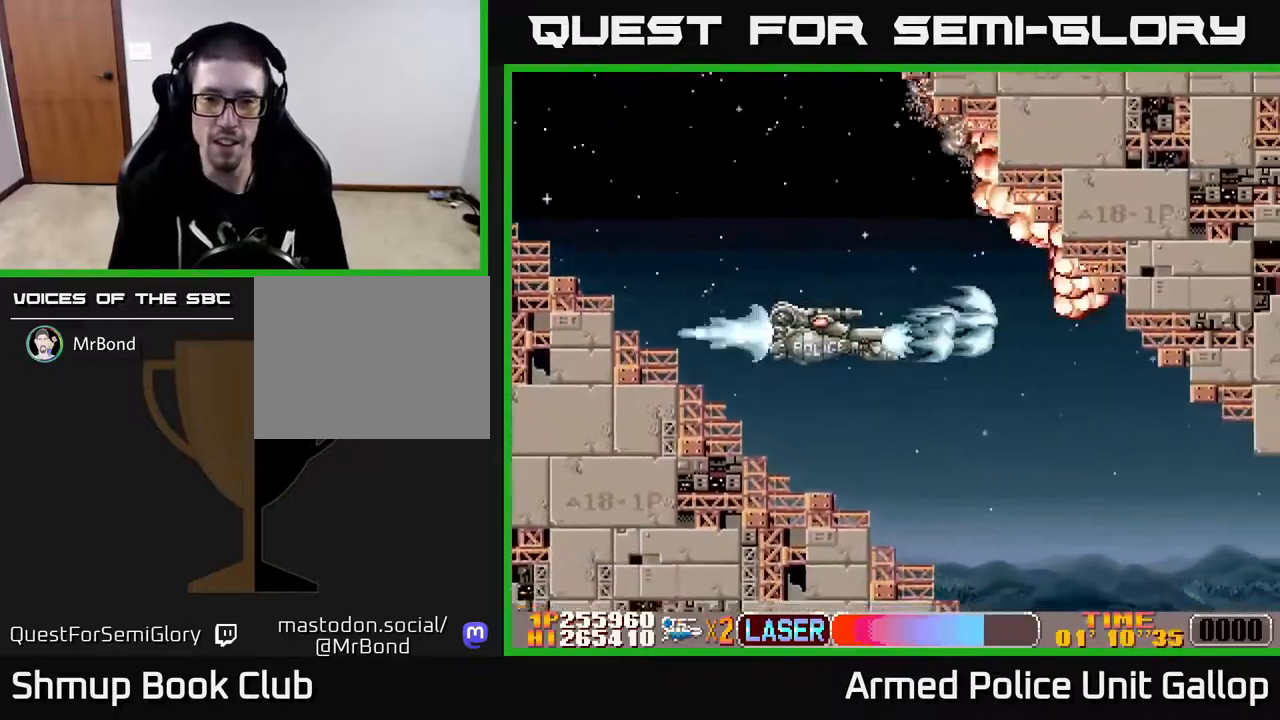
{"buttons": ["A"], "left_stick": "center", "right_stick": "center", "events": [[117, "DPAD_DOWN", "up"], [300, "DPAD_DOWN", "down"], [317, "DPAD_RIGHT", "up"], [500, "DPAD_DOWN", "up"]]}
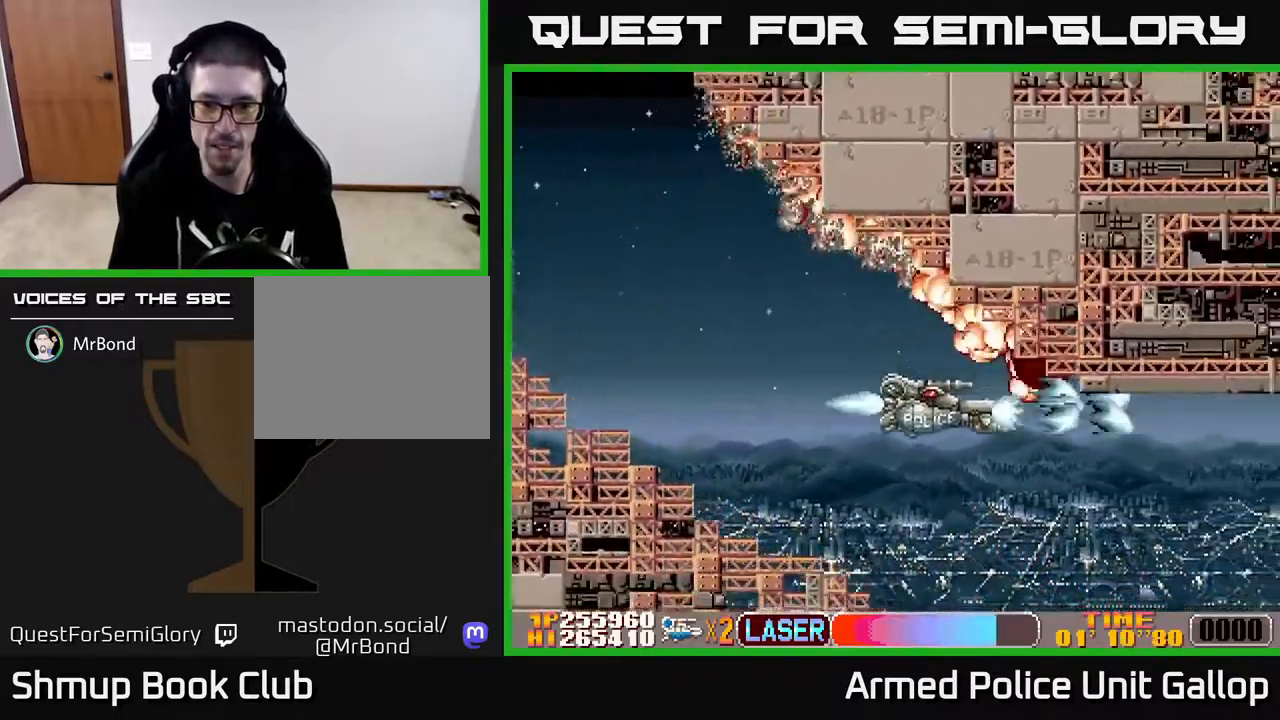
{"buttons": ["A", "DPAD_UP"], "left_stick": "center", "right_stick": "center", "events": [[34, "DPAD_UP", "down"], [150, "DPAD_LEFT", "down"], [234, "DPAD_UP", "up"], [317, "DPAD_LEFT", "up"], [350, "DPAD_LEFT", "down"], [367, "DPAD_UP", "down"], [417, "DPAD_LEFT", "up"]]}
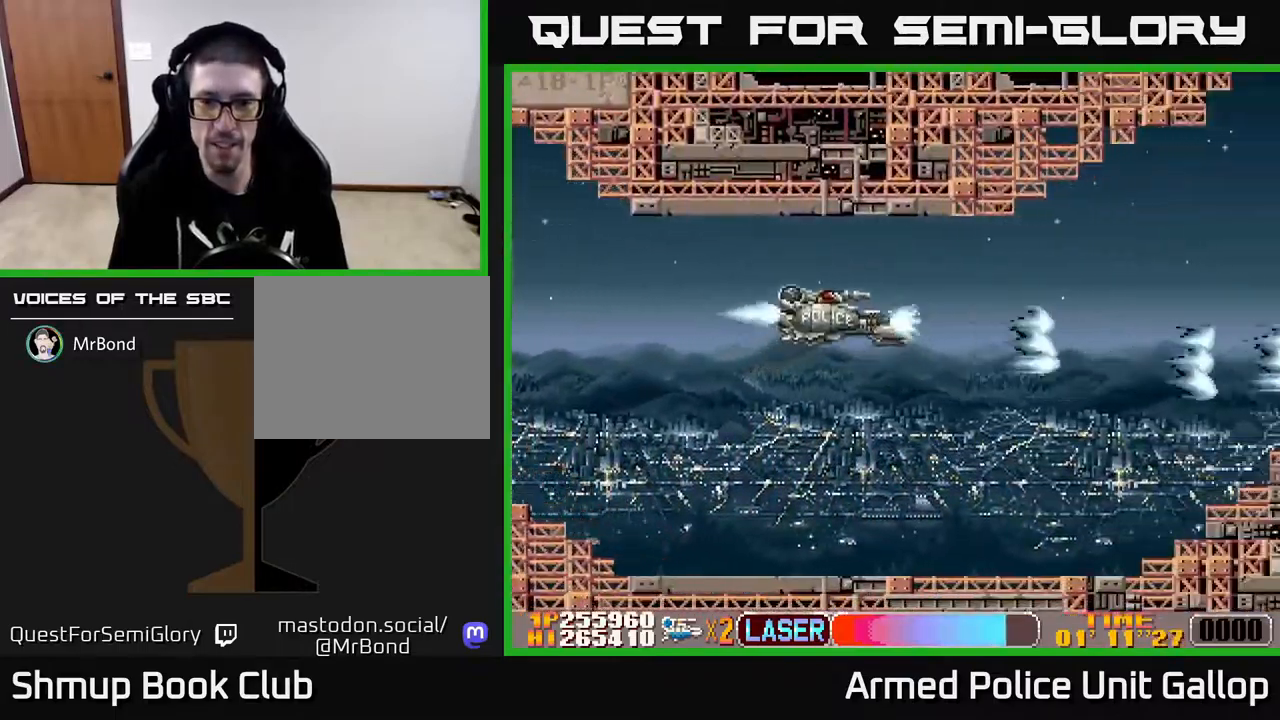
{"buttons": ["A", "DPAD_DOWN"], "left_stick": "center", "right_stick": "center", "events": [[84, "DPAD_RIGHT", "down"], [84, "DPAD_UP", "up"], [200, "DPAD_RIGHT", "up"], [234, "DPAD_UP", "down"], [367, "DPAD_UP", "up"], [484, "DPAD_DOWN", "down"]]}
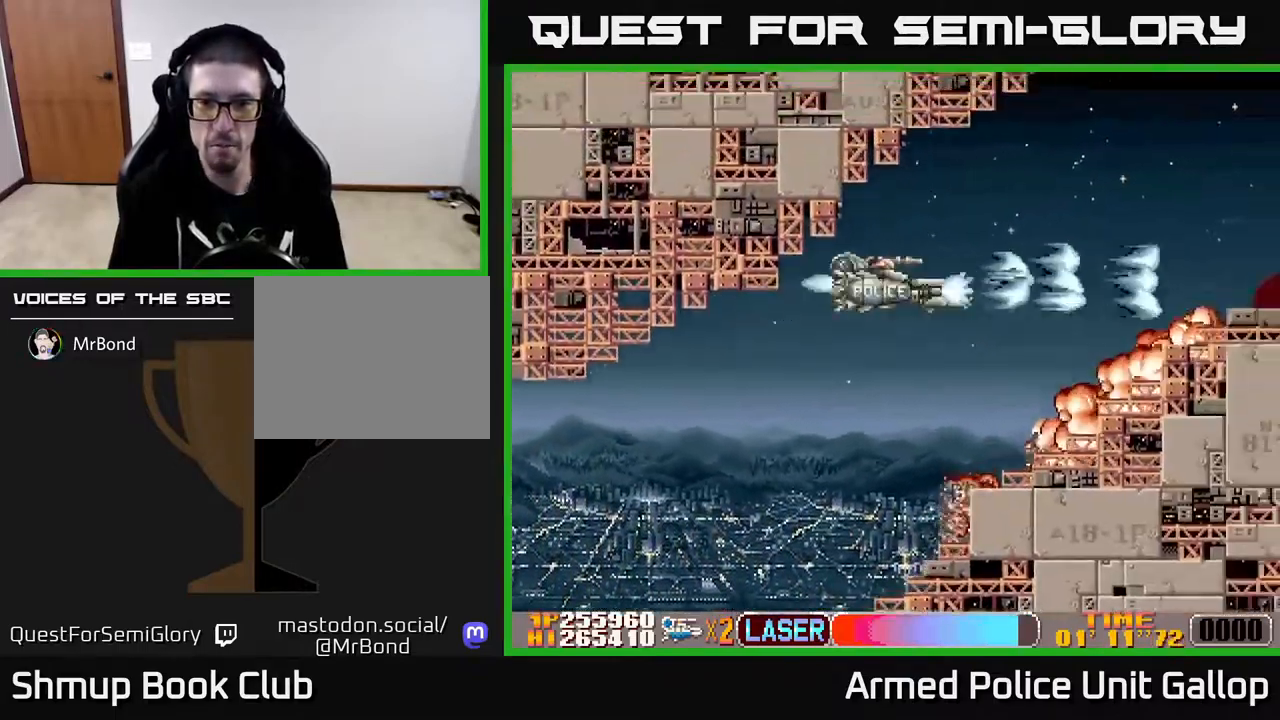
{"buttons": ["A"], "left_stick": "center", "right_stick": "center", "events": [[217, "DPAD_DOWN", "up"]]}
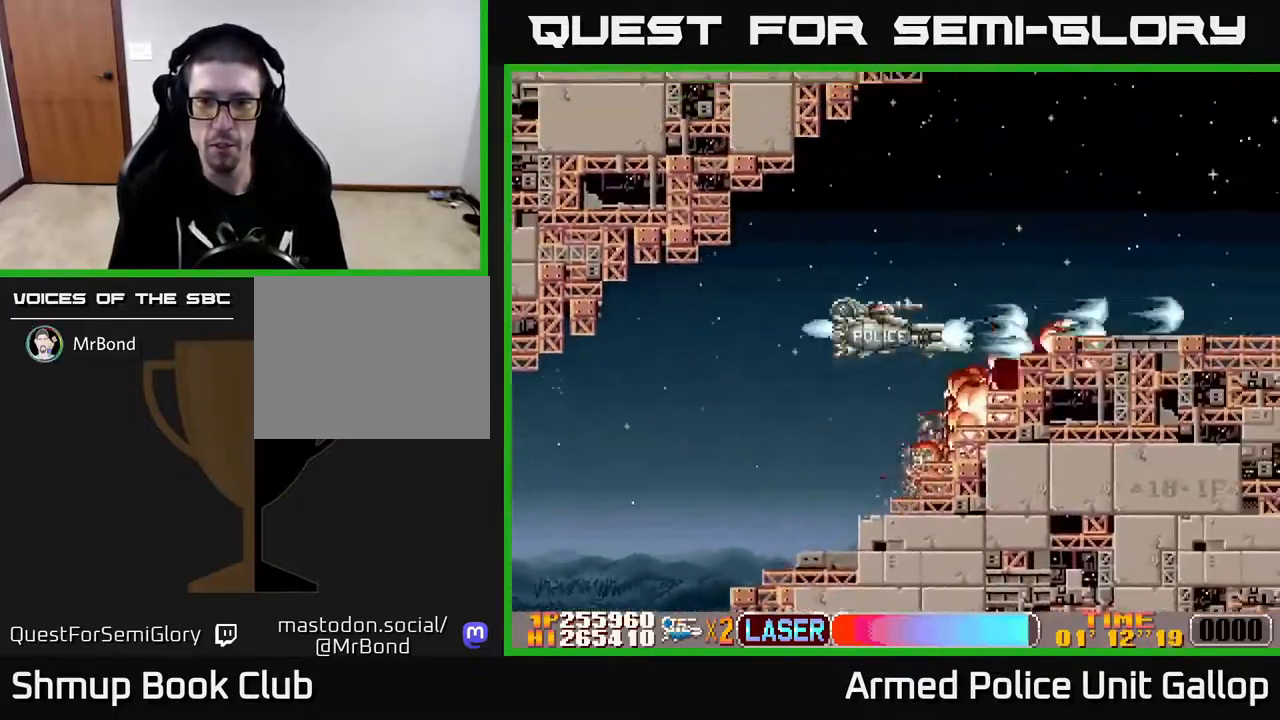
{"buttons": ["A", "DPAD_DOWN", "DPAD_RIGHT"], "left_stick": "center", "right_stick": "center", "events": [[267, "DPAD_DOWN", "down"], [334, "DPAD_RIGHT", "down"]]}
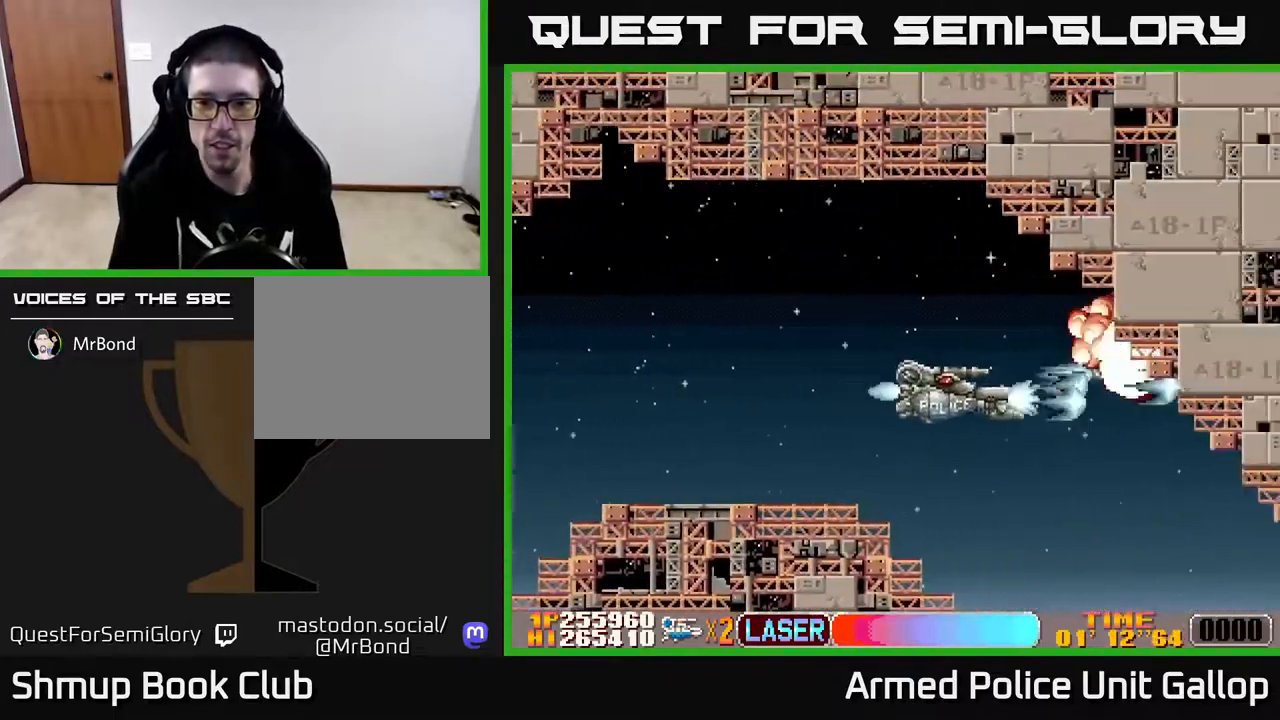
{"buttons": ["A", "DPAD_DOWN", "DPAD_RIGHT"], "left_stick": "center", "right_stick": "center", "events": [[34, "DPAD_RIGHT", "up"], [167, "DPAD_LEFT", "down"], [367, "DPAD_LEFT", "up"], [484, "DPAD_RIGHT", "down"]]}
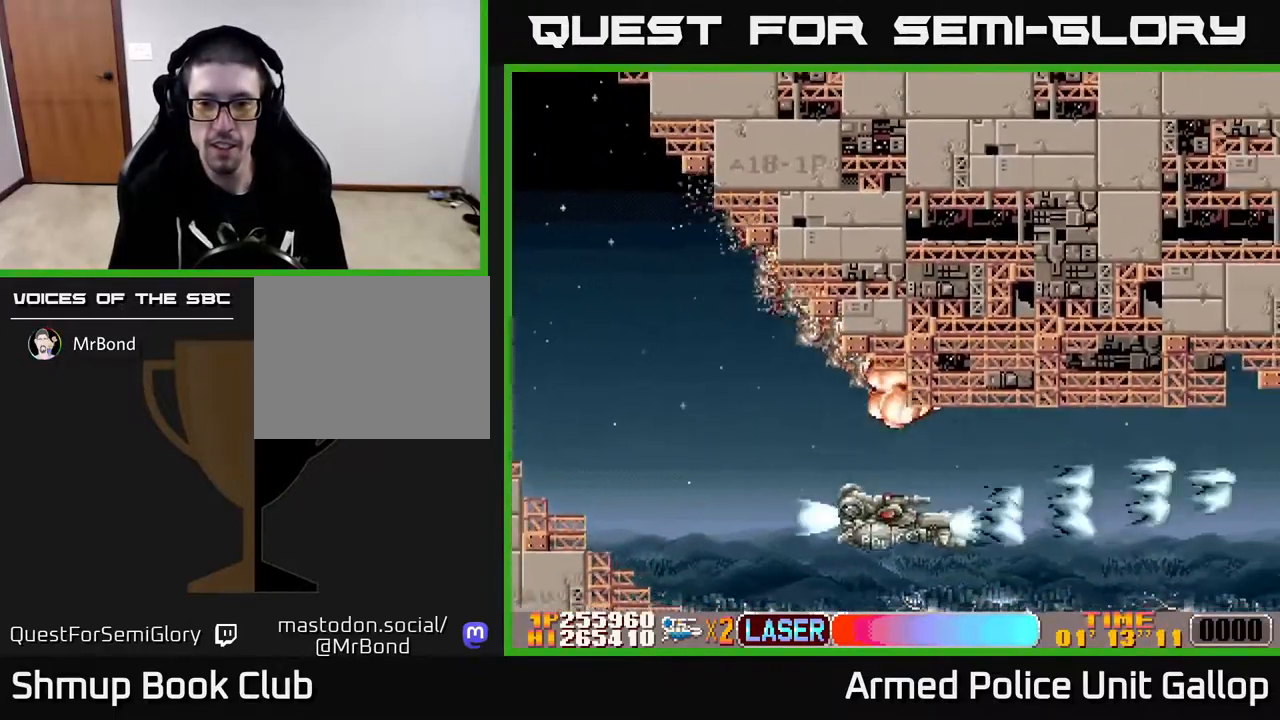
{"buttons": ["A", "DPAD_UP"], "left_stick": "center", "right_stick": "center", "events": [[34, "DPAD_DOWN", "up"], [150, "DPAD_RIGHT", "up"], [167, "DPAD_UP", "down"]]}
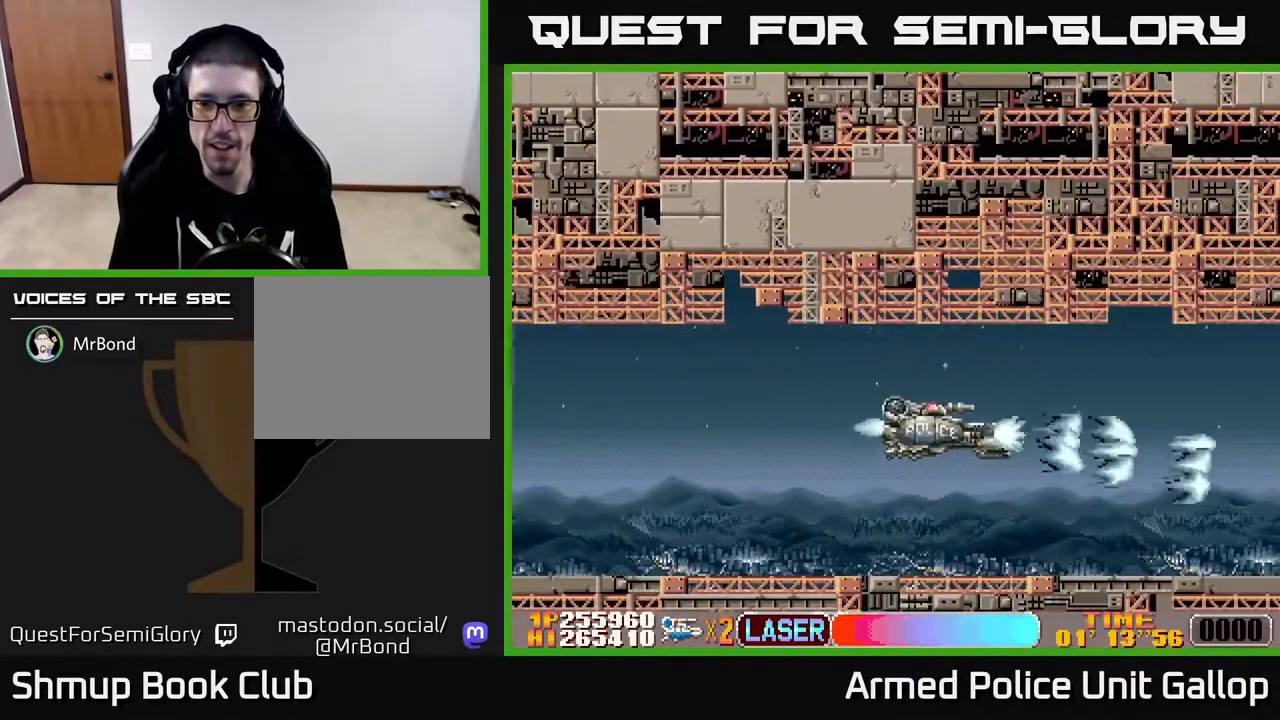
{"buttons": ["A"], "left_stick": "center", "right_stick": "center", "events": [[50, "DPAD_UP", "up"], [84, "DPAD_RIGHT", "down"], [117, "DPAD_DOWN", "down"], [150, "DPAD_RIGHT", "up"], [167, "DPAD_DOWN", "up"]]}
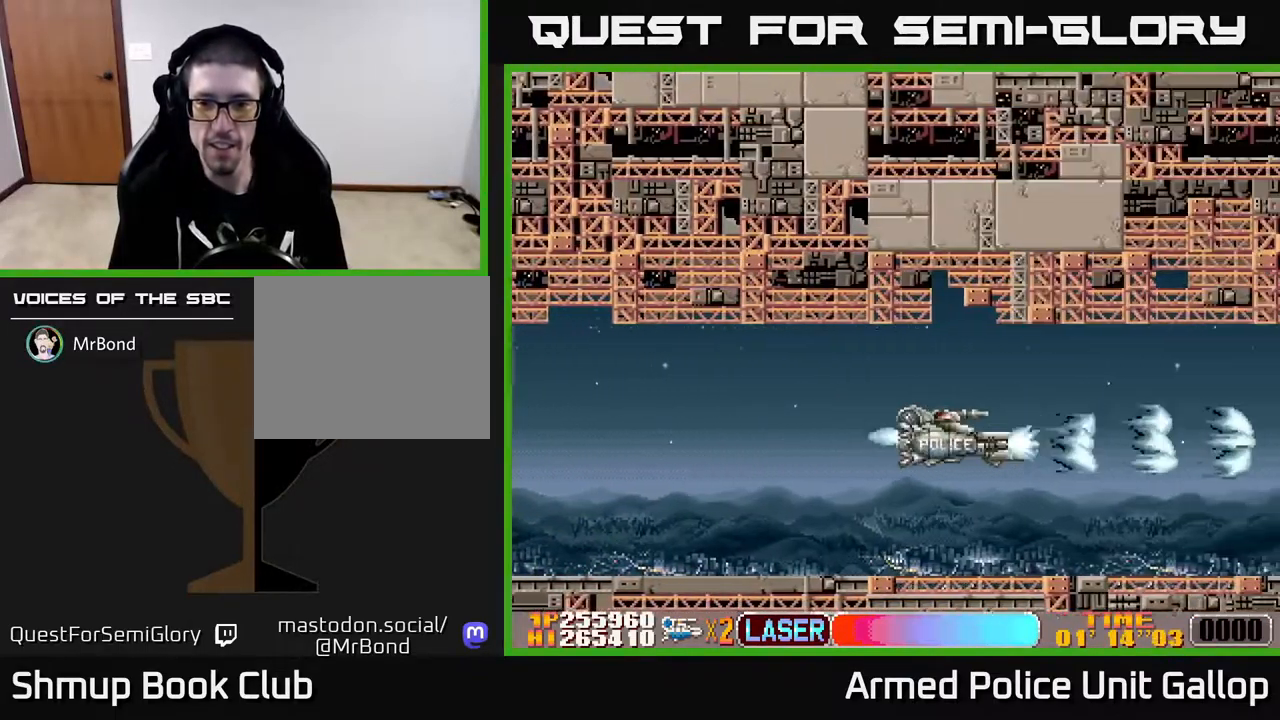
{"buttons": ["A"], "left_stick": "center", "right_stick": "center", "events": [[233, "DPAD_LEFT", "down"], [383, "DPAD_LEFT", "up"]]}
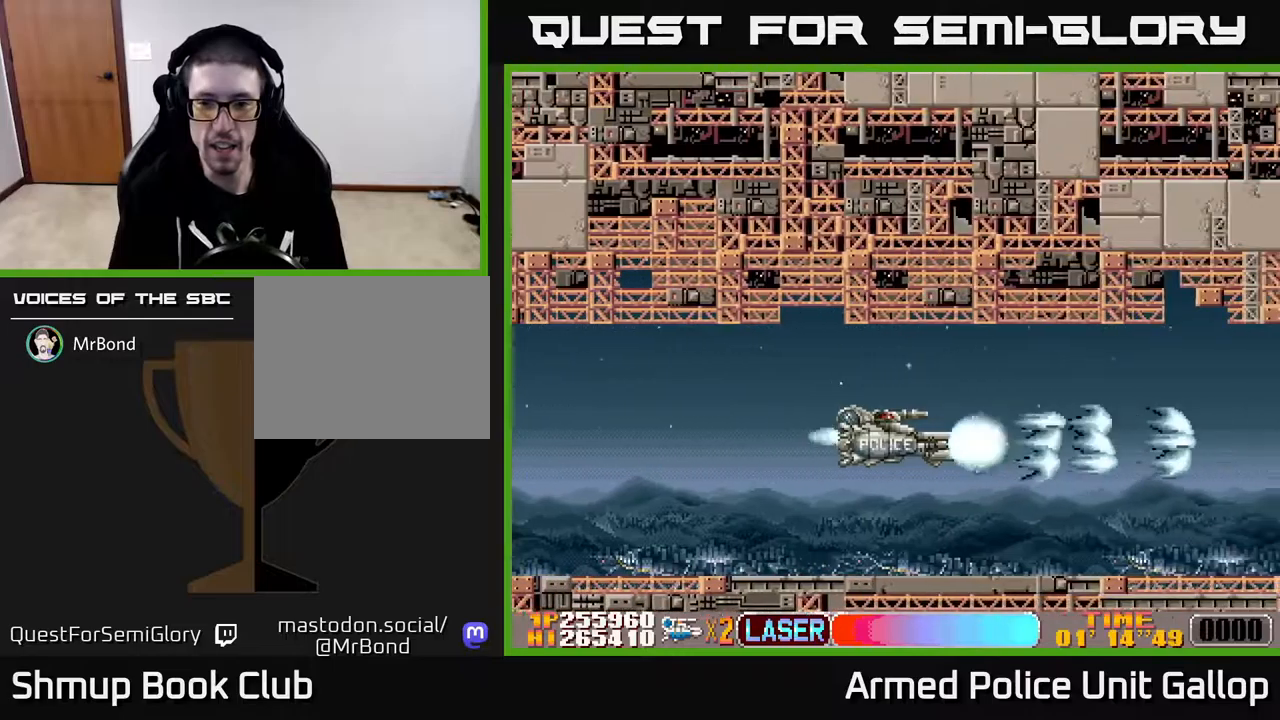
{"buttons": ["A"], "left_stick": "center", "right_stick": "center", "events": []}
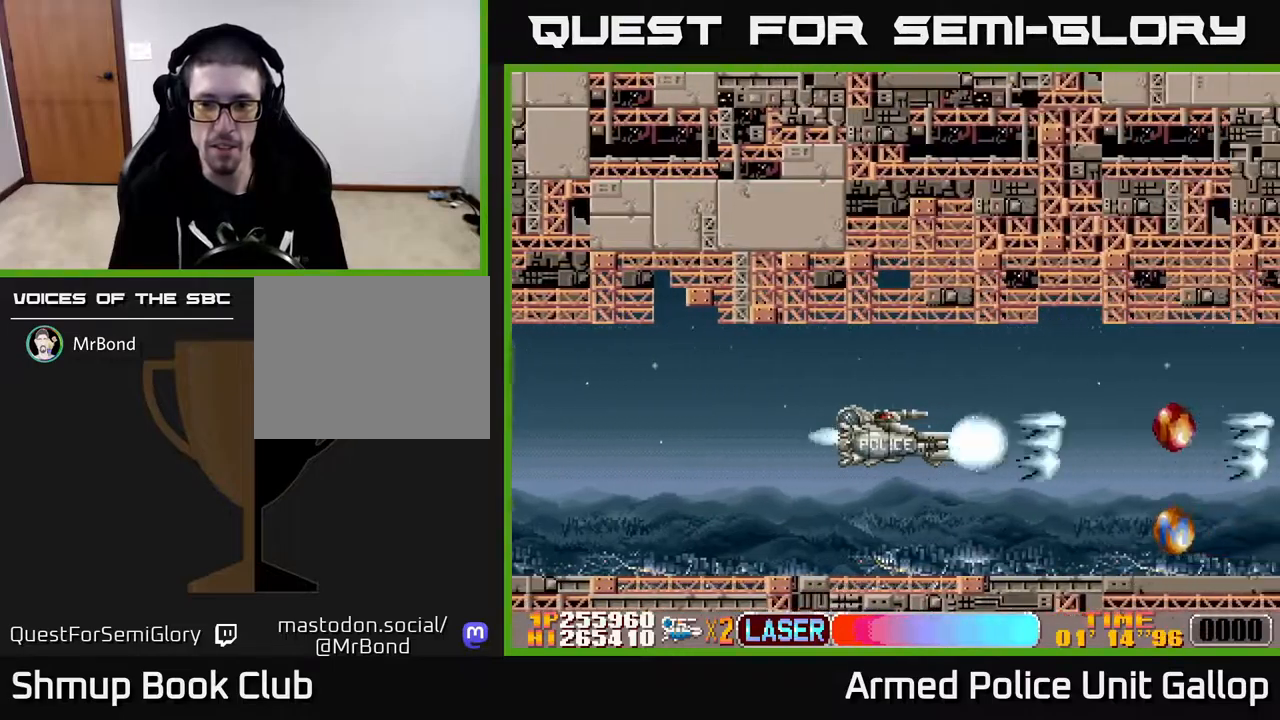
{"buttons": ["A", "DPAD_RIGHT"], "left_stick": "center", "right_stick": "center", "events": [[184, "DPAD_LEFT", "down"], [350, "DPAD_LEFT", "up"], [417, "DPAD_UP", "down"], [434, "DPAD_RIGHT", "down"], [484, "DPAD_UP", "up"]]}
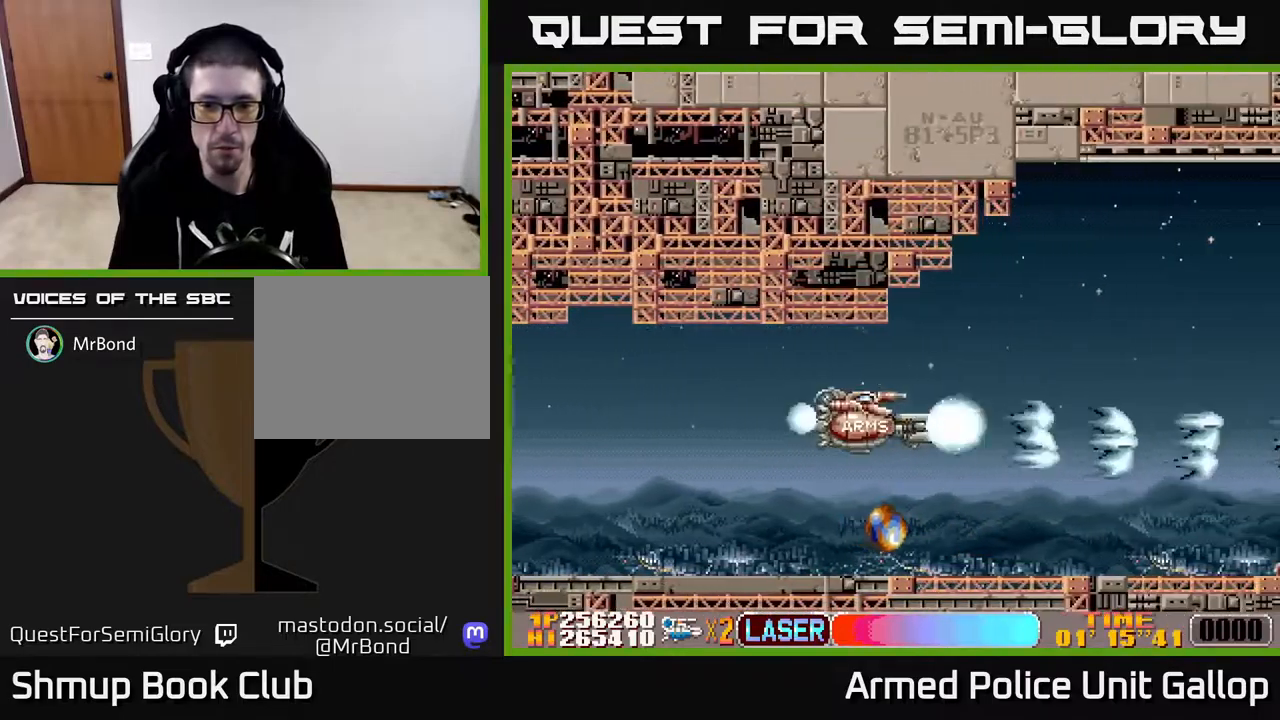
{"buttons": ["A", "DPAD_UP"], "left_stick": "center", "right_stick": "center", "events": [[50, "DPAD_DOWN", "down"], [67, "DPAD_RIGHT", "up"], [84, "DPAD_LEFT", "down"], [334, "DPAD_LEFT", "up"], [367, "DPAD_DOWN", "up"], [434, "DPAD_UP", "down"]]}
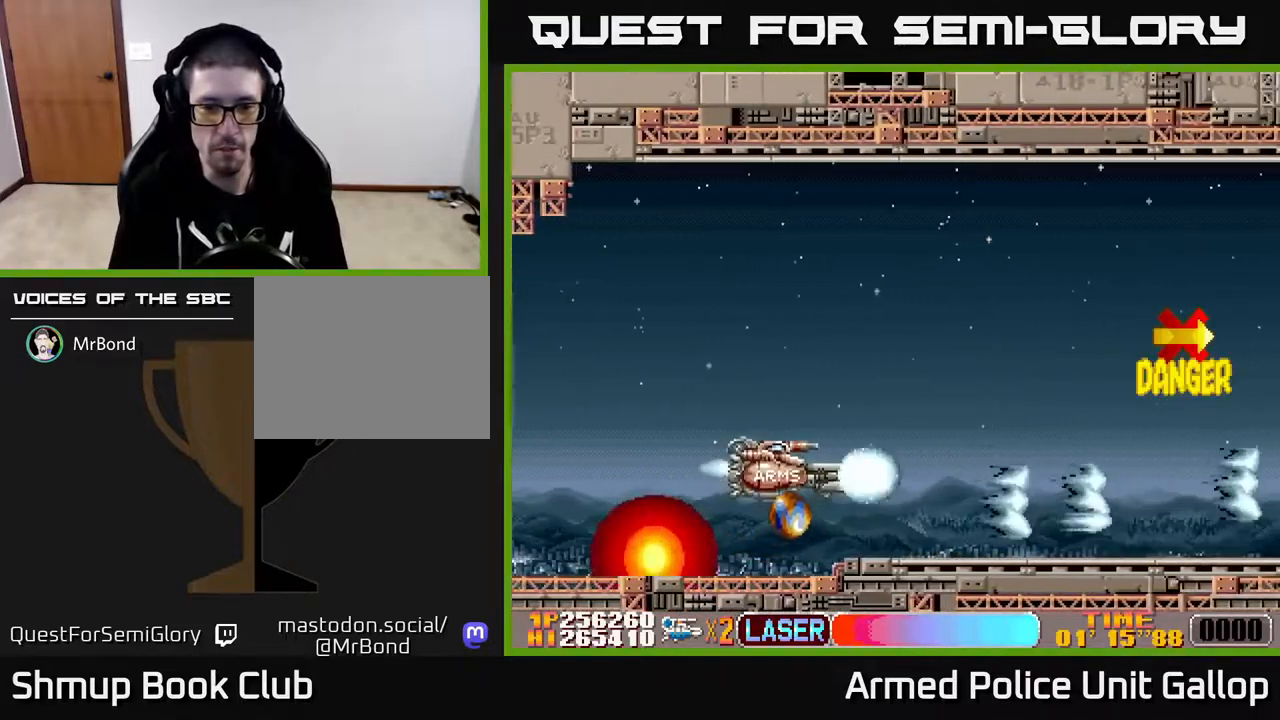
{"buttons": ["A", "DPAD_UP", "DPAD_RIGHT"], "left_stick": "center", "right_stick": "center", "events": [[84, "DPAD_UP", "up"], [100, "DPAD_DOWN", "down"], [234, "DPAD_DOWN", "up"], [250, "DPAD_UP", "down"], [334, "DPAD_UP", "up"], [384, "DPAD_UP", "down"], [450, "DPAD_RIGHT", "down"]]}
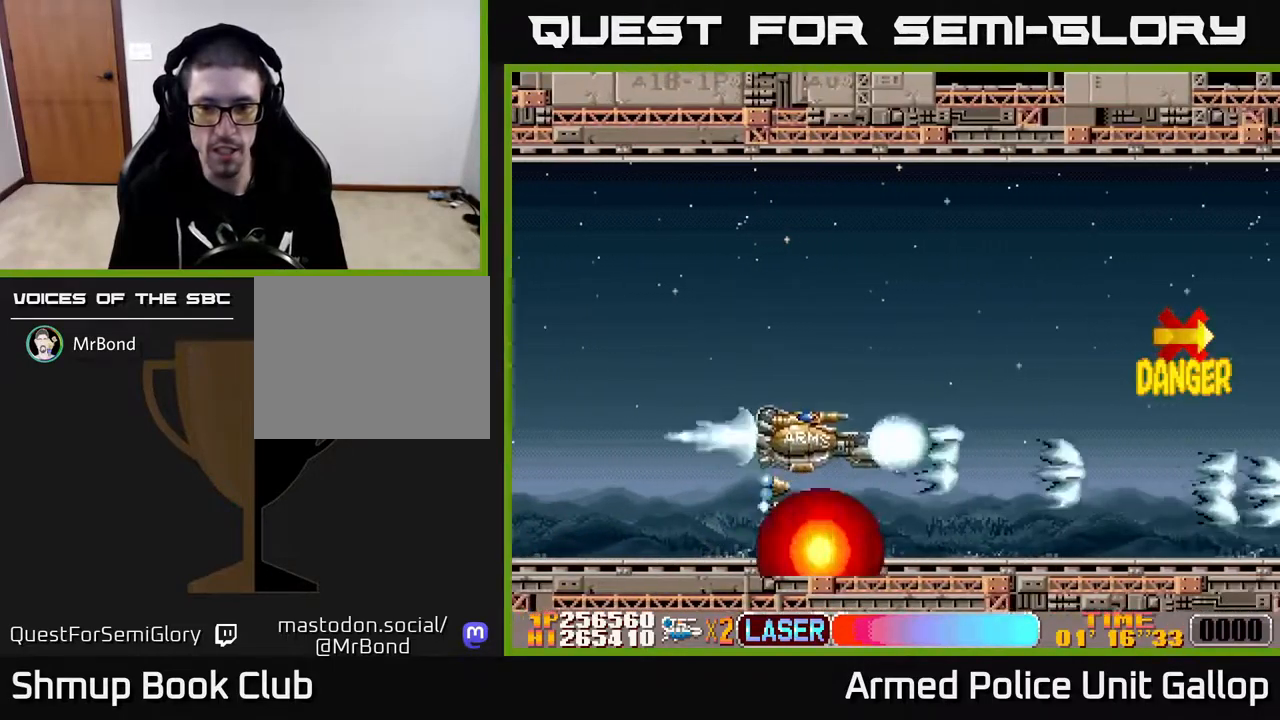
{"buttons": ["A", "DPAD_DOWN", "DPAD_LEFT"], "left_stick": "center", "right_stick": "center", "events": [[250, "DPAD_RIGHT", "up"], [317, "DPAD_UP", "up"], [350, "DPAD_DOWN", "down"], [500, "DPAD_LEFT", "down"]]}
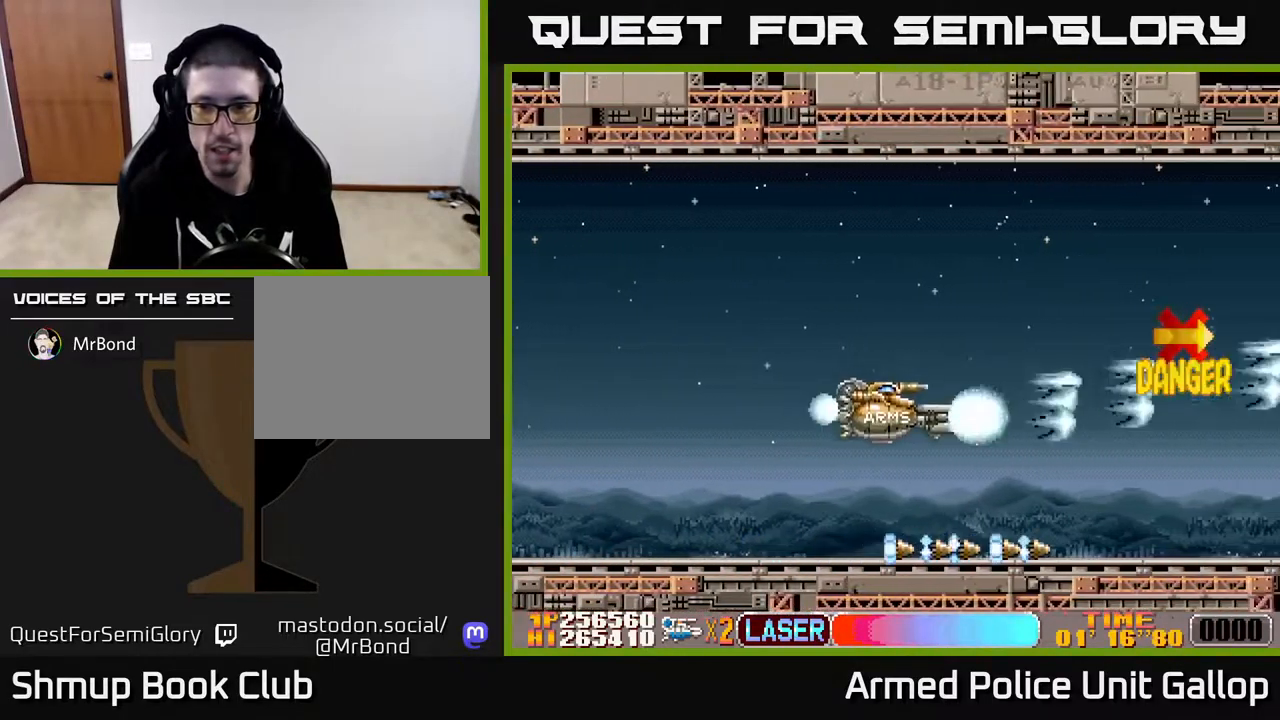
{"buttons": ["A"], "left_stick": "center", "right_stick": "center", "events": [[50, "DPAD_DOWN", "up"], [184, "DPAD_LEFT", "up"]]}
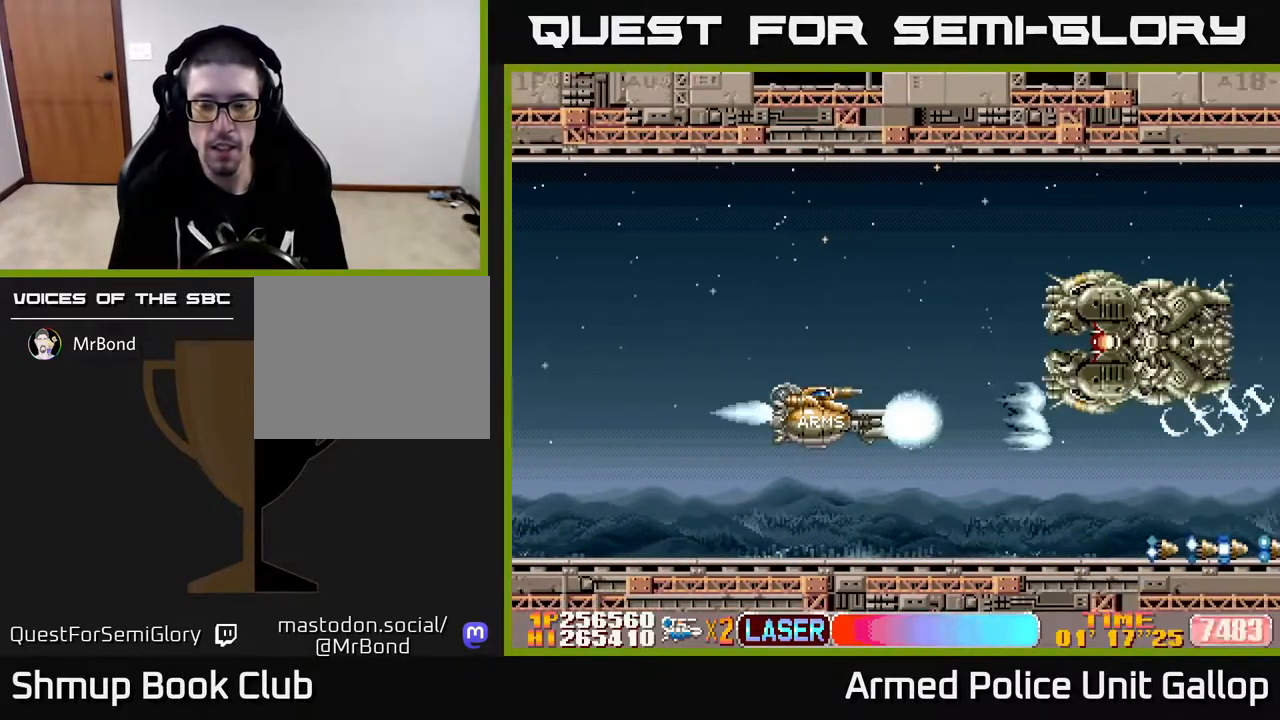
{"buttons": ["A"], "left_stick": "center", "right_stick": "center", "events": [[17, "DPAD_DOWN", "down"], [134, "DPAD_LEFT", "down"], [167, "DPAD_DOWN", "up"], [267, "DPAD_LEFT", "up"]]}
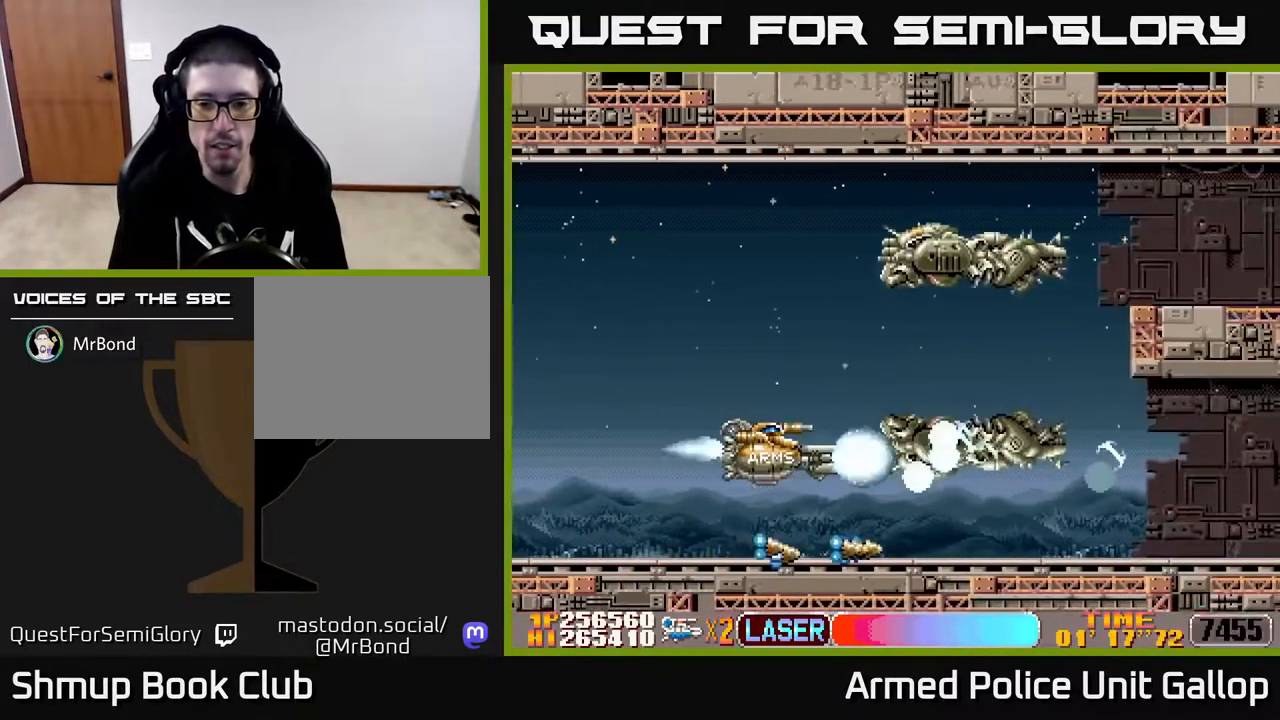
{"buttons": ["A"], "left_stick": "center", "right_stick": "center", "events": [[50, "DPAD_LEFT", "down"], [417, "DPAD_LEFT", "up"], [434, "DPAD_DOWN", "down"], [484, "DPAD_DOWN", "up"]]}
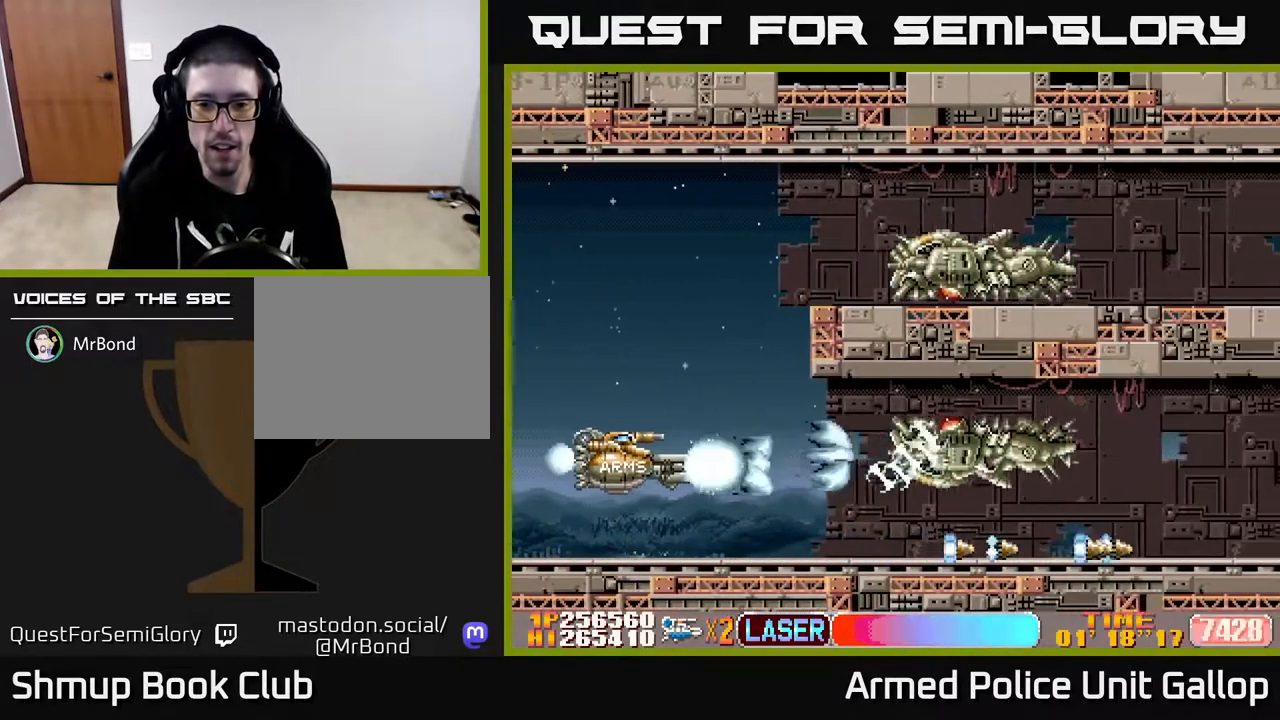
{"buttons": ["A", "DPAD_LEFT"], "left_stick": "center", "right_stick": "center", "events": [[167, "DPAD_RIGHT", "down"], [250, "DPAD_RIGHT", "up"], [484, "DPAD_LEFT", "down"]]}
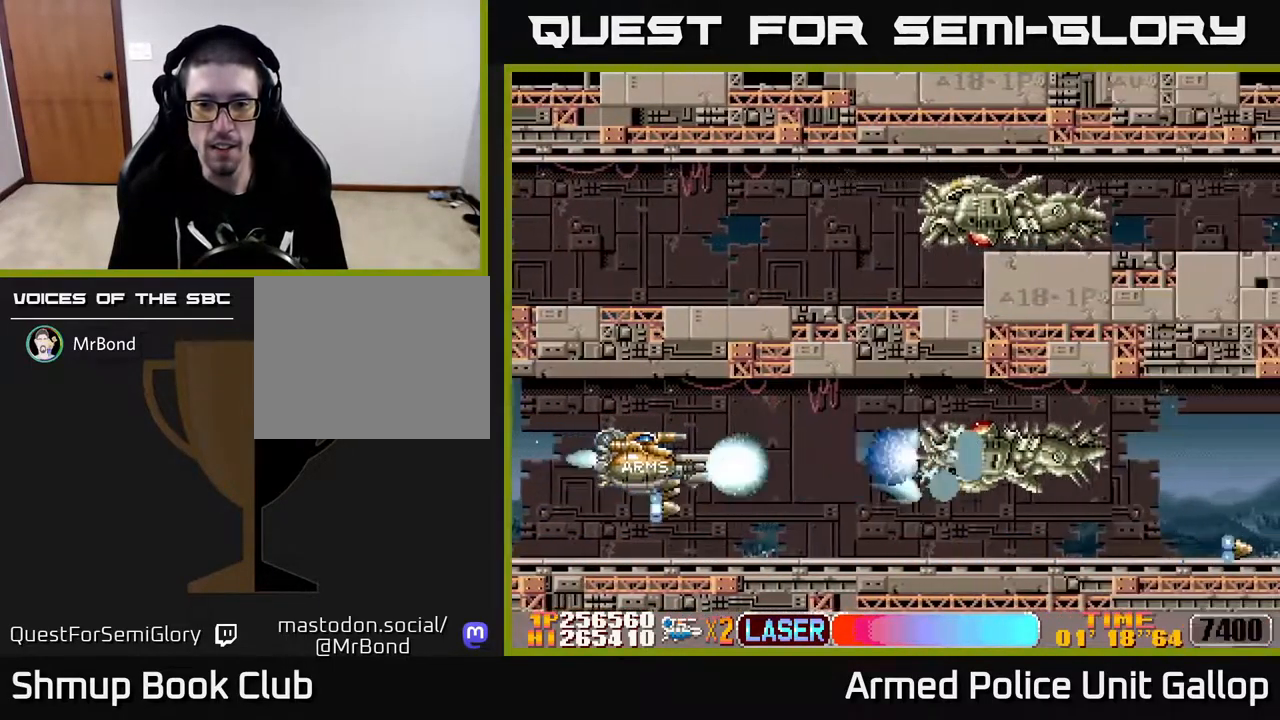
{"buttons": ["A"], "left_stick": "center", "right_stick": "center", "events": [[84, "DPAD_LEFT", "up"], [284, "DPAD_DOWN", "down"], [384, "DPAD_DOWN", "up"]]}
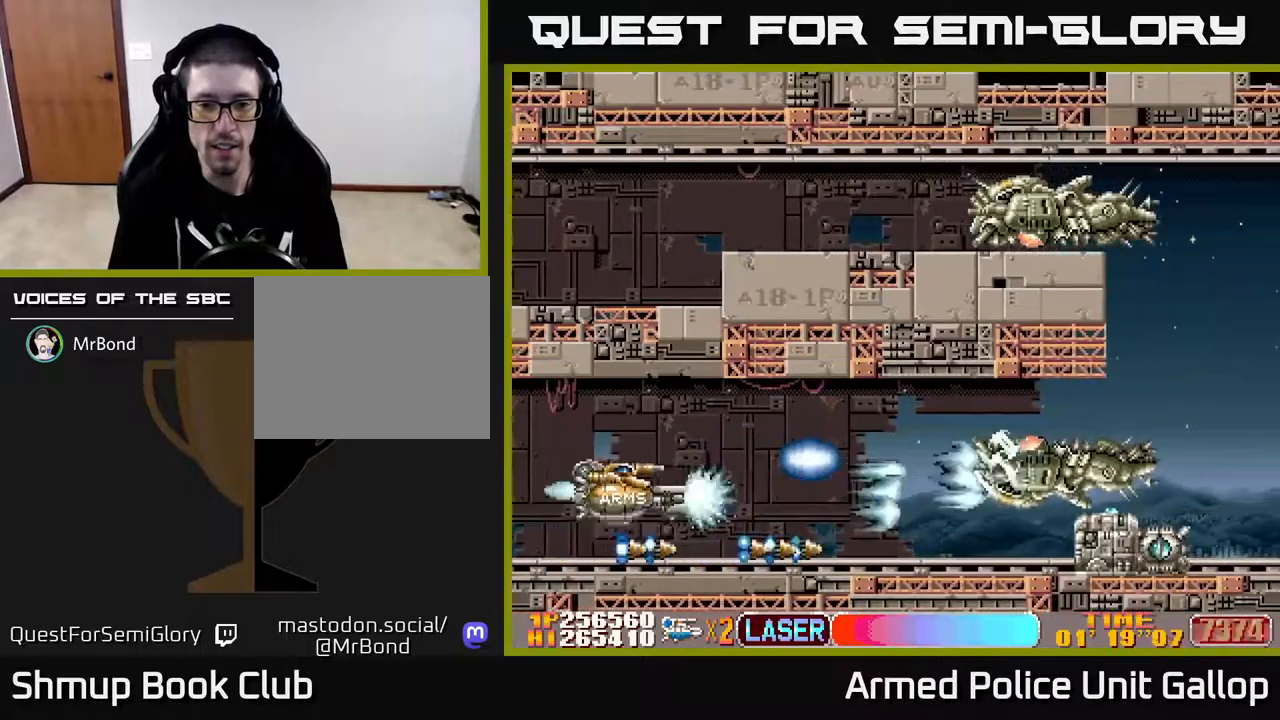
{"buttons": ["A"], "left_stick": "center", "right_stick": "center", "events": [[117, "DPAD_DOWN", "down"], [183, "DPAD_DOWN", "up"]]}
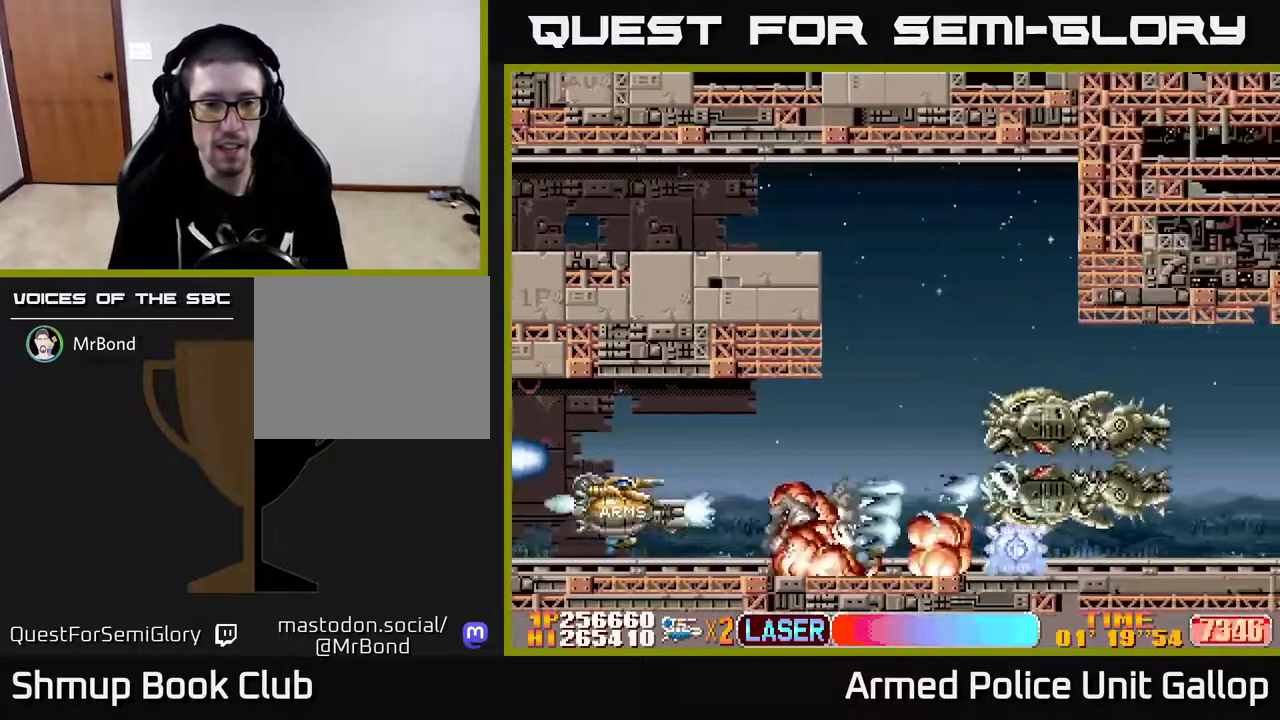
{"buttons": ["A"], "left_stick": "center", "right_stick": "center", "events": [[33, "DPAD_RIGHT", "down"], [83, "DPAD_UP", "down"], [117, "DPAD_RIGHT", "up"], [300, "DPAD_UP", "up"]]}
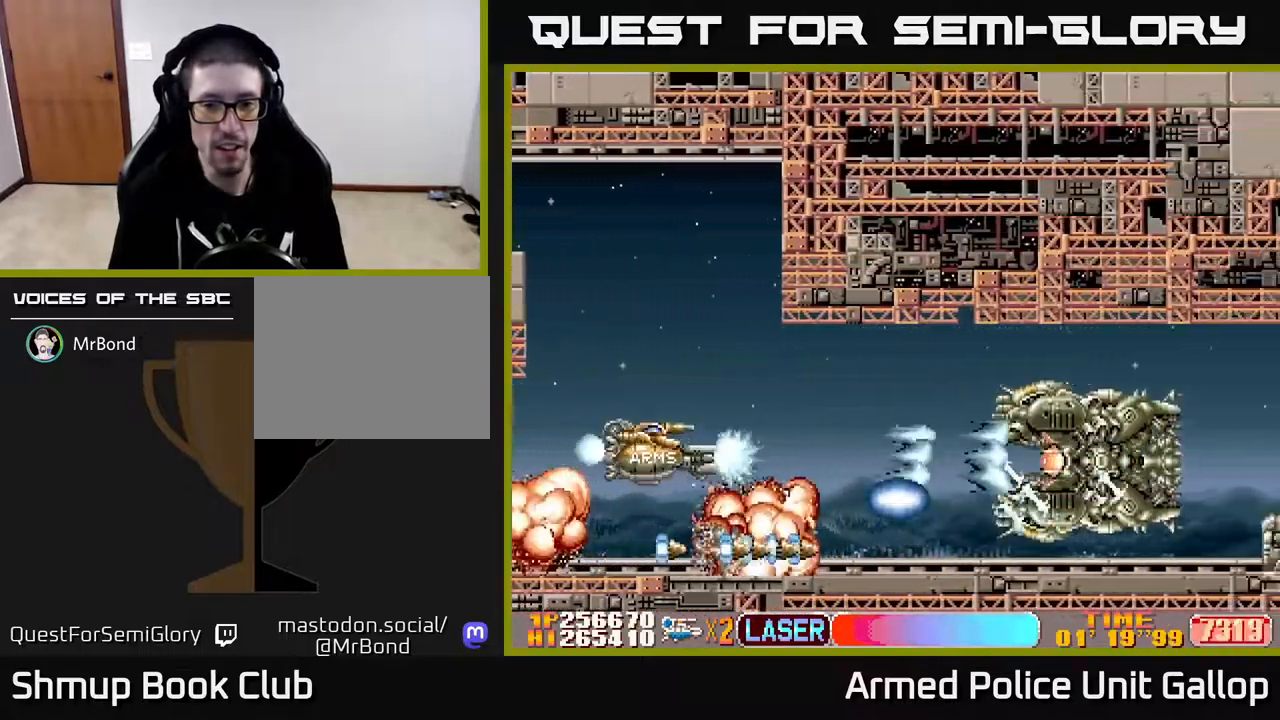
{"buttons": ["A", "DPAD_RIGHT"], "left_stick": "center", "right_stick": "center", "events": [[100, "DPAD_LEFT", "down"], [200, "DPAD_LEFT", "up"], [433, "DPAD_RIGHT", "down"]]}
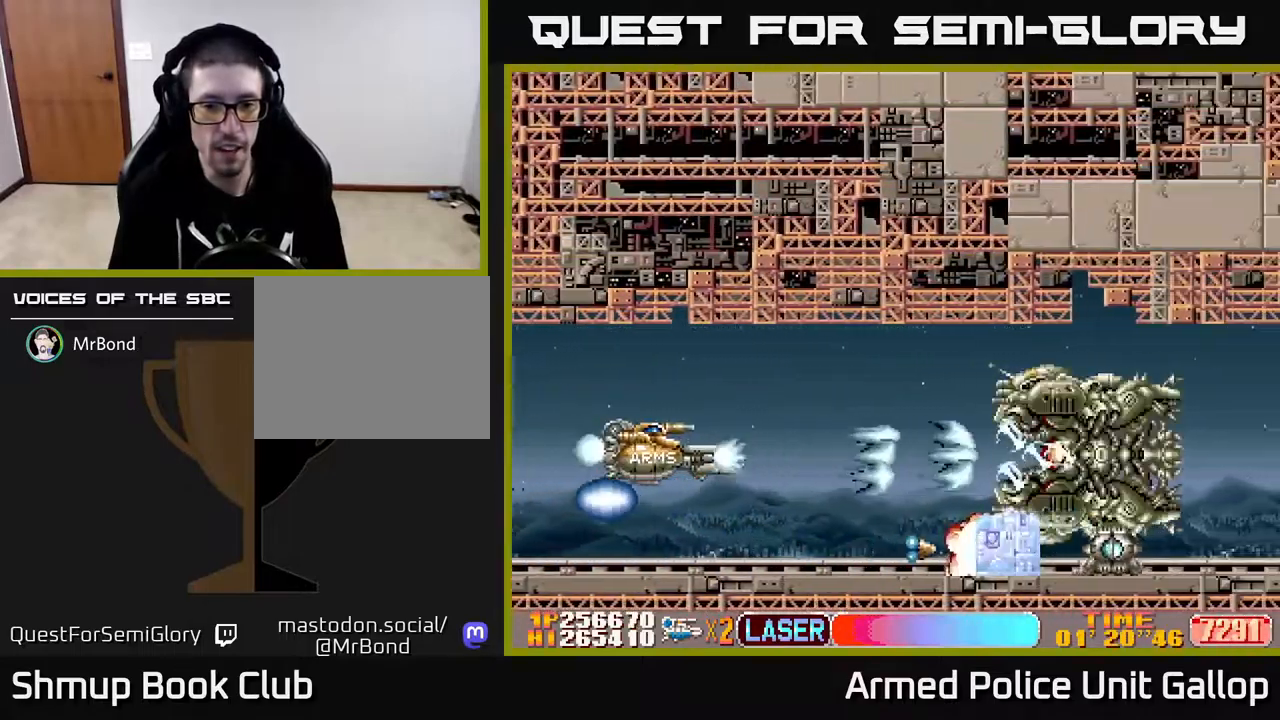
{"buttons": ["A", "DPAD_LEFT"], "left_stick": "center", "right_stick": "center", "events": [[100, "DPAD_RIGHT", "up"], [317, "DPAD_LEFT", "down"]]}
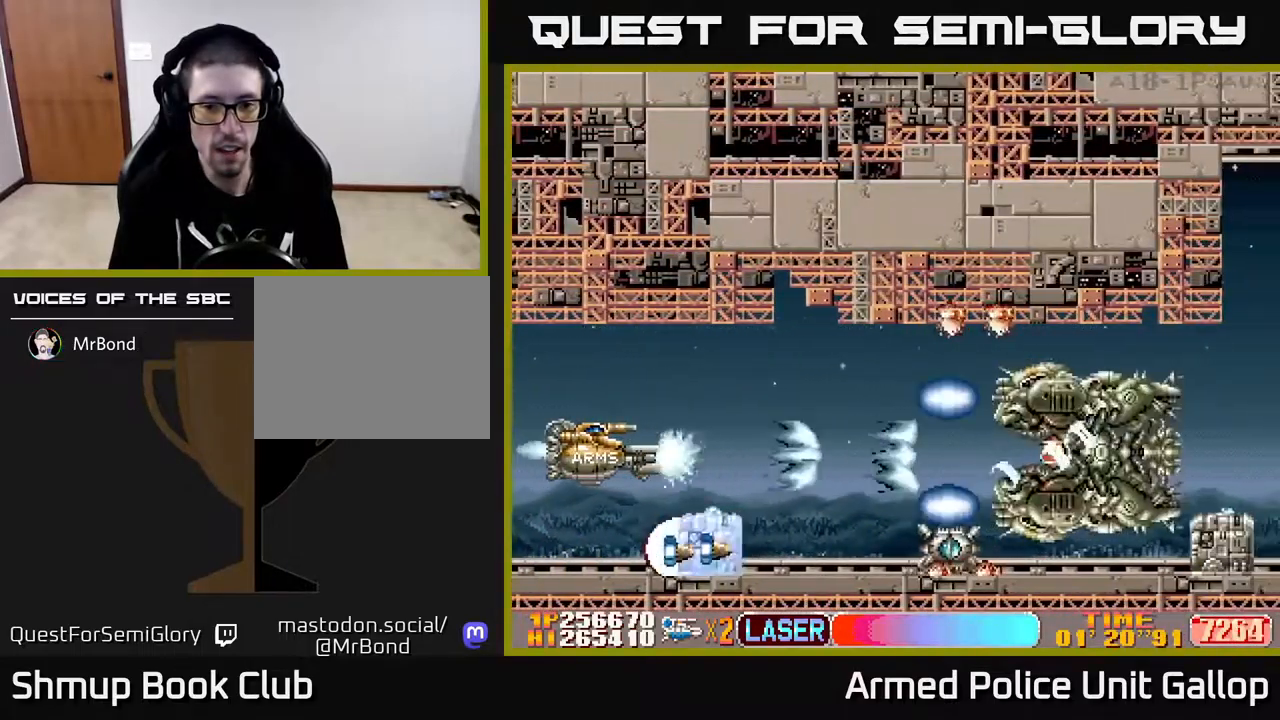
{"buttons": ["A"], "left_stick": "center", "right_stick": "center", "events": [[17, "DPAD_LEFT", "up"], [150, "DPAD_RIGHT", "down"], [283, "DPAD_RIGHT", "up"], [400, "DPAD_LEFT", "down"], [467, "DPAD_LEFT", "up"]]}